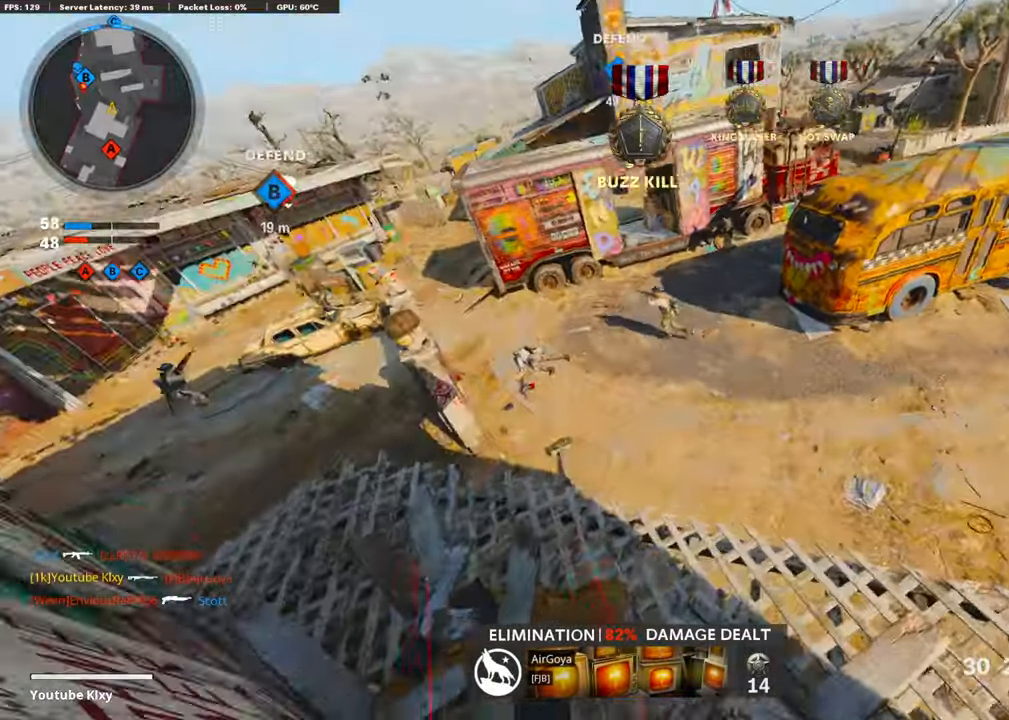
Gameplay with a controller (PlayStation layout); each line is a JSON object with the inputs held at the frame after it. "events" lists button and stick changes between this image and that frame as [ms after this image, input, new state], when the widget could be followed in between.
{"buttons": [], "left_stick": "up-left", "right_stick": "center", "events": [[50, "L1", "up"], [50, "right_stick", "left"], [67, "R1", "up"], [134, "R1", "down"], [134, "right_stick", "center"], [151, "L1", "down"], [235, "R1", "up"], [252, "L1", "up"], [252, "left_stick", "up-left"], [319, "L1", "down"], [319, "R1", "down"], [420, "R1", "up"], [437, "L1", "up"]]}
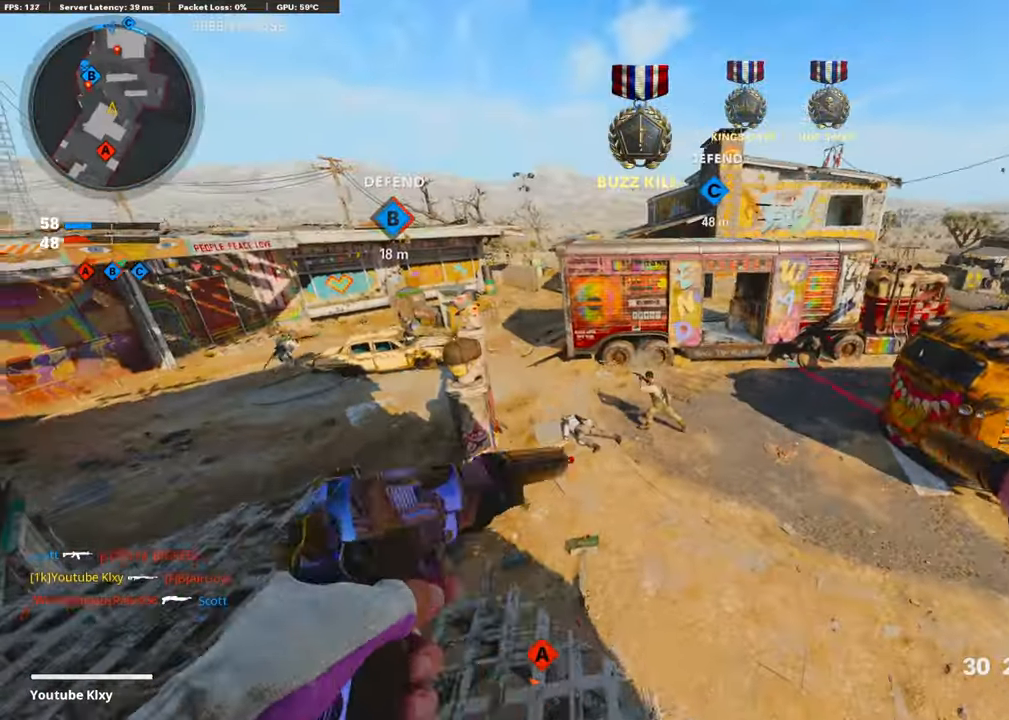
{"buttons": ["R1"], "left_stick": "right", "right_stick": "center", "events": [[17, "L1", "down"], [17, "R1", "down"], [51, "right_stick", "down"], [85, "left_stick", "left"], [135, "L1", "up"], [135, "R1", "up"], [186, "L1", "down"], [219, "R1", "down"], [253, "right_stick", "center"], [286, "L1", "up"], [337, "R1", "up"], [337, "left_stick", "up-right"], [371, "right_stick", "right"], [387, "L1", "down"], [404, "R1", "down"], [472, "left_stick", "right"], [505, "L1", "up"], [505, "right_stick", "center"]]}
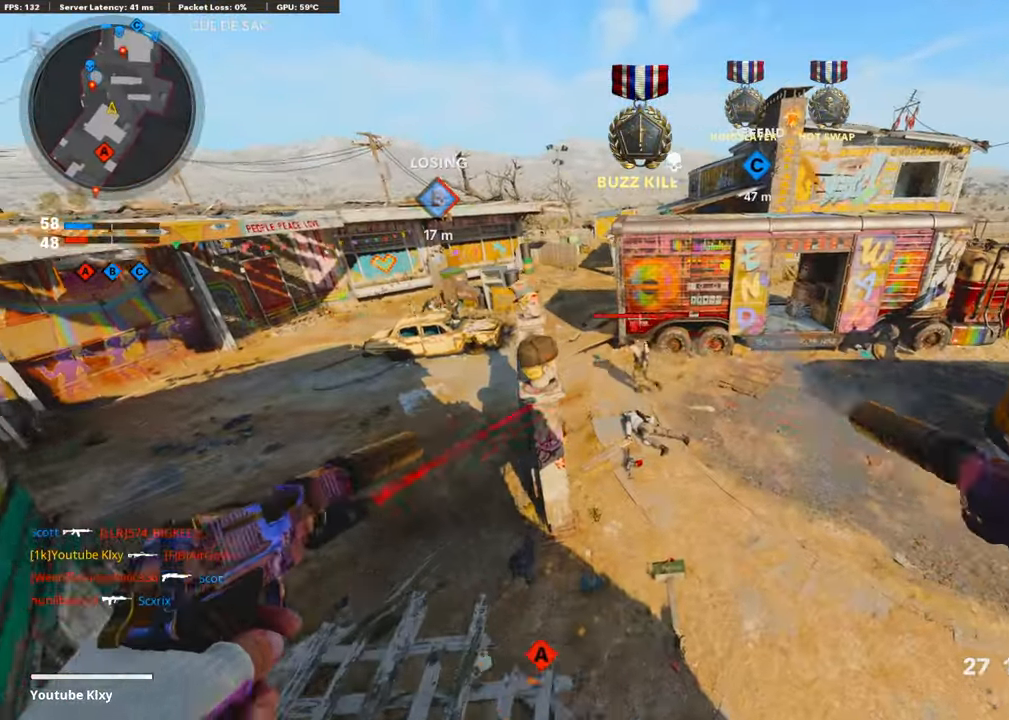
{"buttons": ["L1", "R1"], "left_stick": "up-right", "right_stick": "center", "events": [[17, "R1", "up"], [17, "right_stick", "down"], [67, "R1", "down"], [84, "L1", "down"], [101, "right_stick", "center"], [118, "left_stick", "down-left"], [185, "R1", "up"], [202, "L1", "up"], [236, "R1", "down"], [253, "L1", "down"], [353, "L1", "up"], [353, "R1", "up"], [370, "left_stick", "right"], [421, "L1", "down"], [438, "R1", "down"], [438, "left_stick", "up-right"]]}
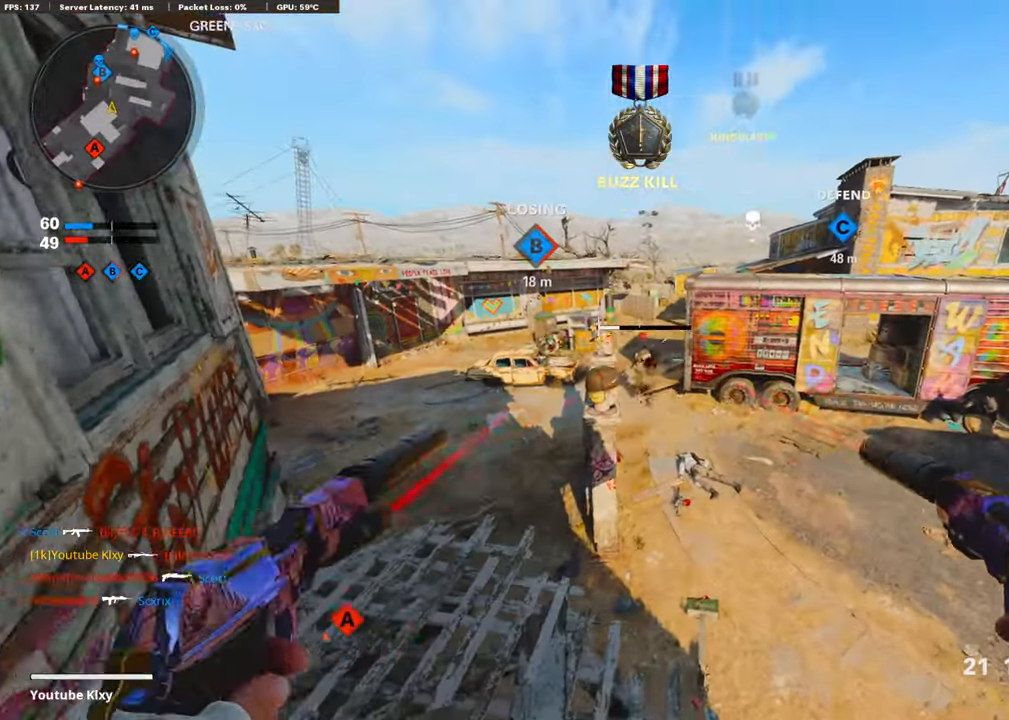
{"buttons": [], "left_stick": "down-left", "right_stick": "left", "events": [[17, "L1", "up"], [50, "left_stick", "center"], [67, "R1", "up"], [84, "L1", "down"], [84, "right_stick", "down"], [118, "left_stick", "left"], [134, "R1", "down"], [185, "left_stick", "center"], [185, "right_stick", "center"], [202, "L1", "up"], [235, "left_stick", "right"], [252, "R1", "up"], [286, "L1", "down"], [303, "R1", "down"], [404, "L1", "up"], [437, "R1", "up"], [488, "left_stick", "down-left"], [505, "right_stick", "left"]]}
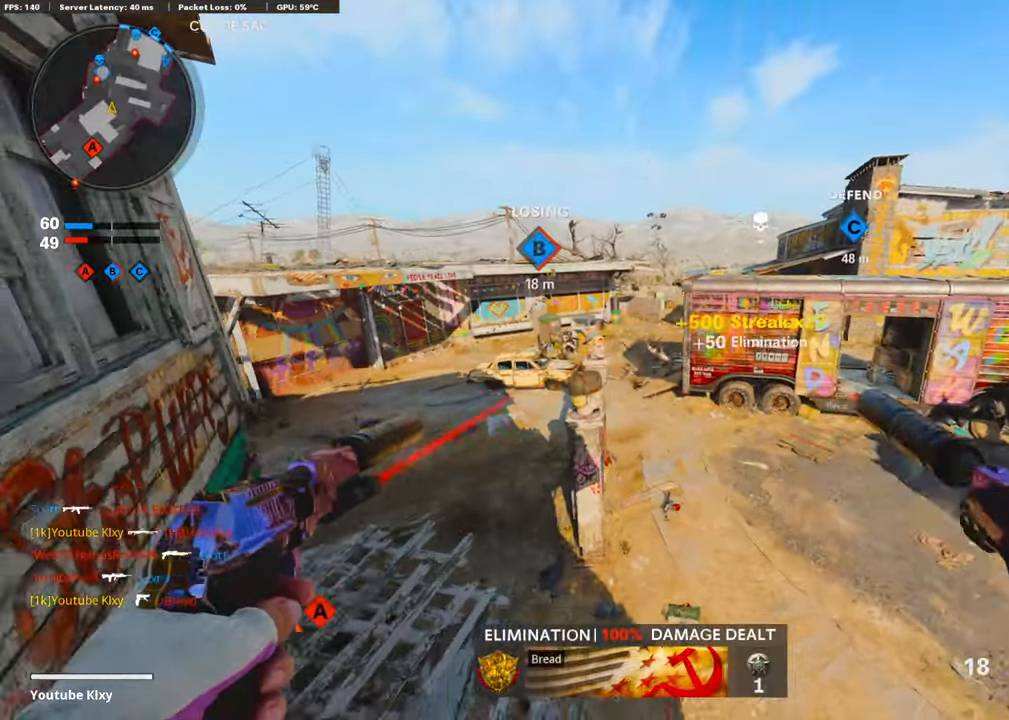
{"buttons": [], "left_stick": "up", "right_stick": "up", "events": [[235, "left_stick", "up-left"], [252, "L3", "down"], [319, "right_stick", "center"], [336, "CROSS", "down"], [370, "left_stick", "up"], [370, "right_stick", "right"], [454, "L3", "up"], [471, "CROSS", "up"], [471, "right_stick", "up"]]}
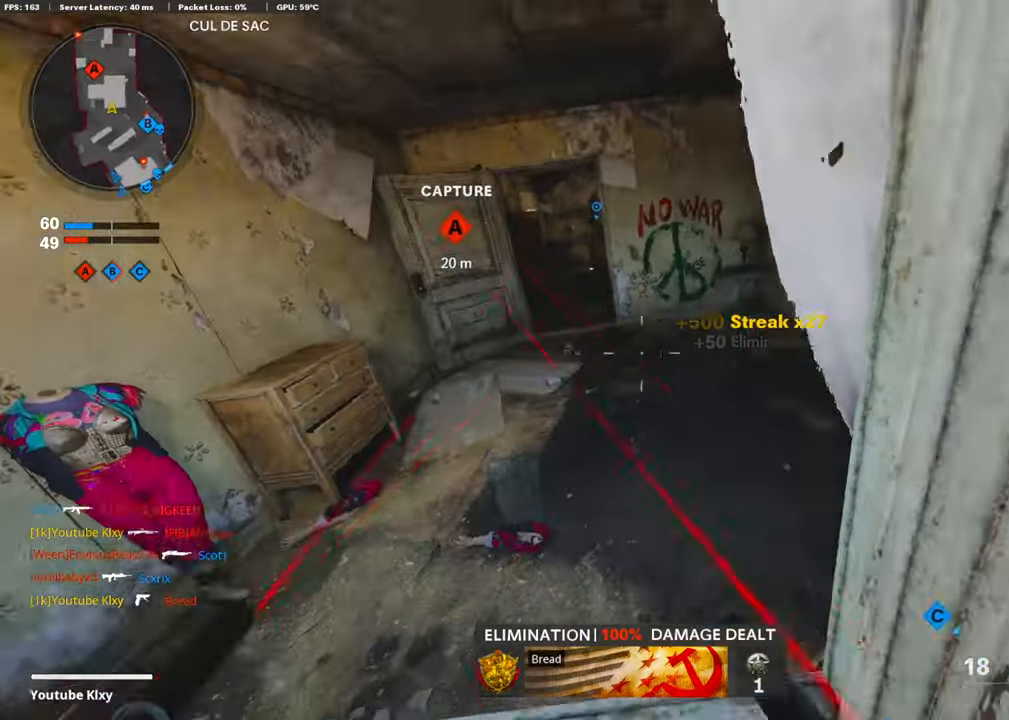
{"buttons": ["SQUARE"], "left_stick": "right", "right_stick": "center", "events": [[101, "right_stick", "center"], [169, "right_stick", "up"], [219, "right_stick", "center"], [370, "left_stick", "up-right"], [488, "SQUARE", "down"], [505, "left_stick", "right"]]}
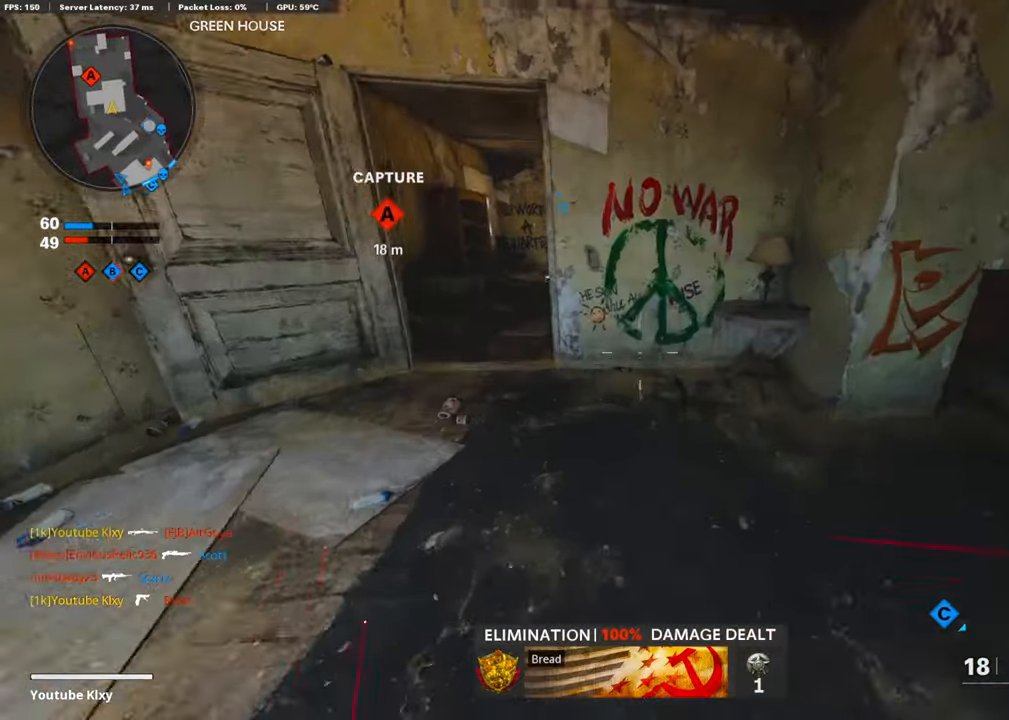
{"buttons": ["SQUARE"], "left_stick": "center", "right_stick": "center", "events": [[51, "SQUARE", "up"], [118, "SQUARE", "down"], [202, "SQUARE", "up"], [303, "SQUARE", "down"], [320, "left_stick", "up-right"], [387, "SQUARE", "up"], [454, "SQUARE", "down"], [471, "left_stick", "center"]]}
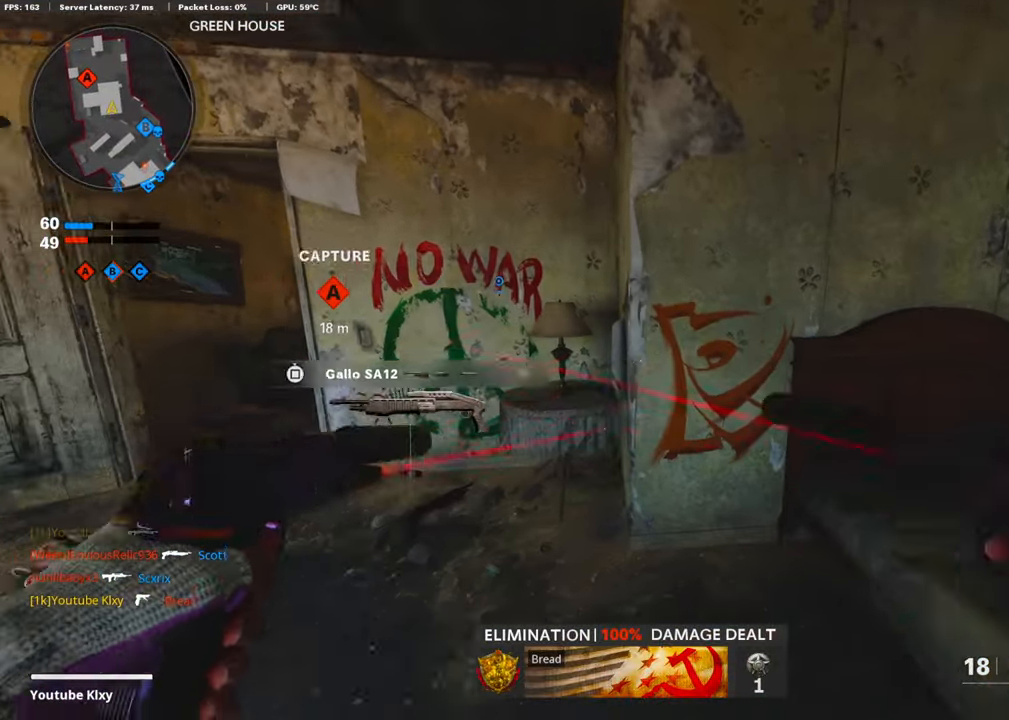
{"buttons": ["L3"], "left_stick": "up-left", "right_stick": "center", "events": [[50, "left_stick", "up-left"], [67, "SQUARE", "up"], [117, "right_stick", "left"], [151, "L3", "down"], [269, "right_stick", "center"]]}
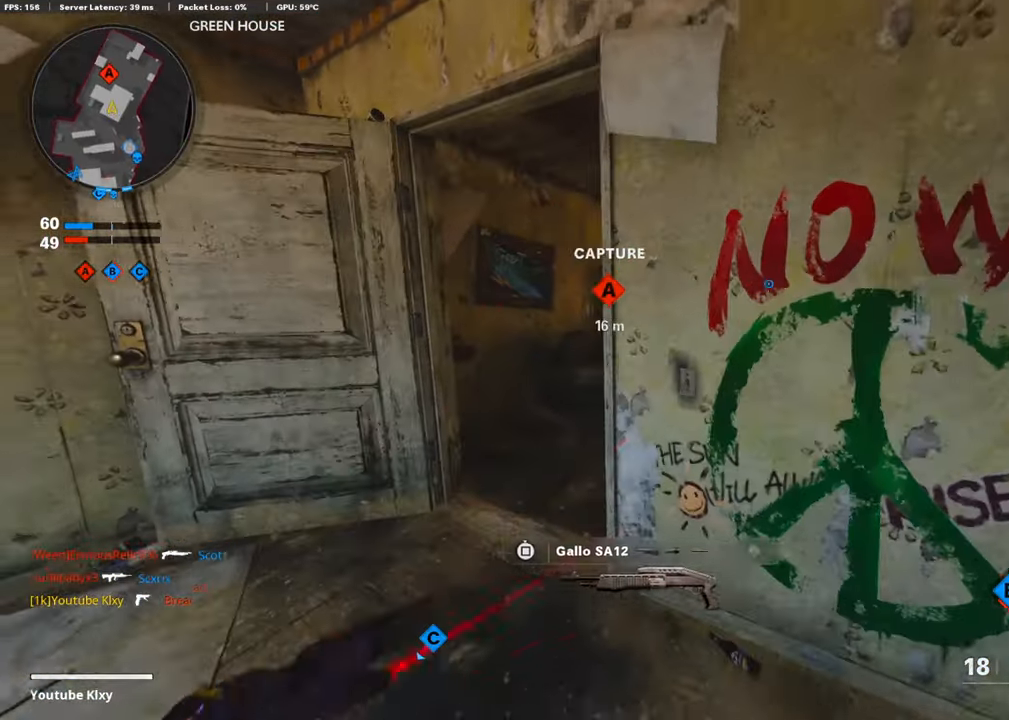
{"buttons": [], "left_stick": "up-left", "right_stick": "center", "events": [[67, "right_stick", "right"], [134, "L3", "up"], [269, "right_stick", "center"]]}
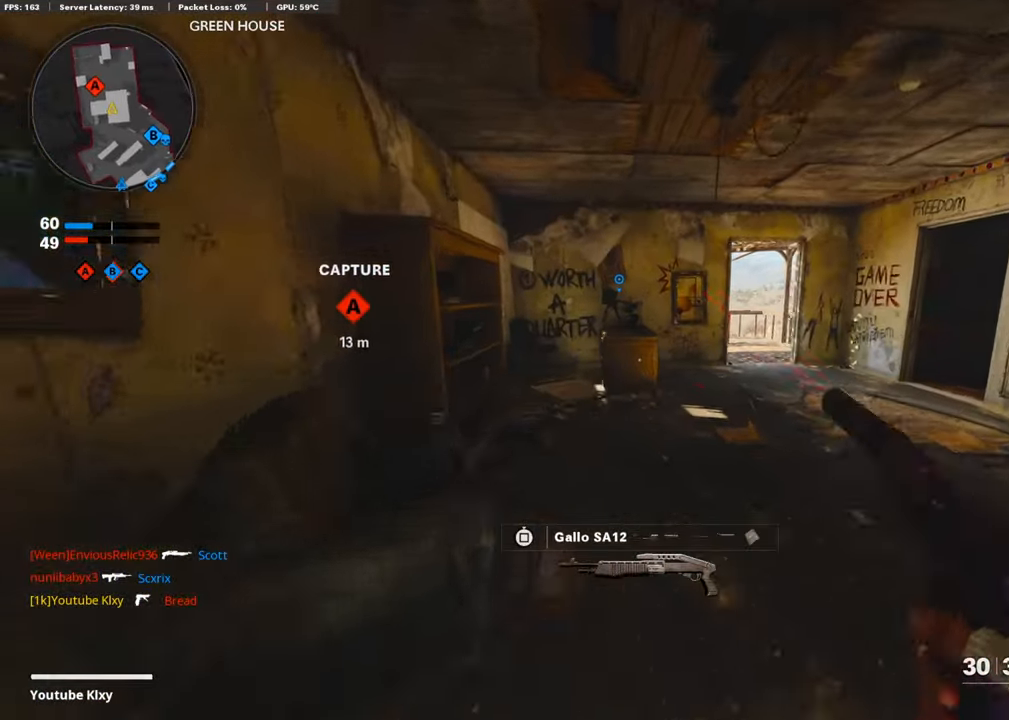
{"buttons": [], "left_stick": "up-left", "right_stick": "right", "events": [[471, "right_stick", "right"]]}
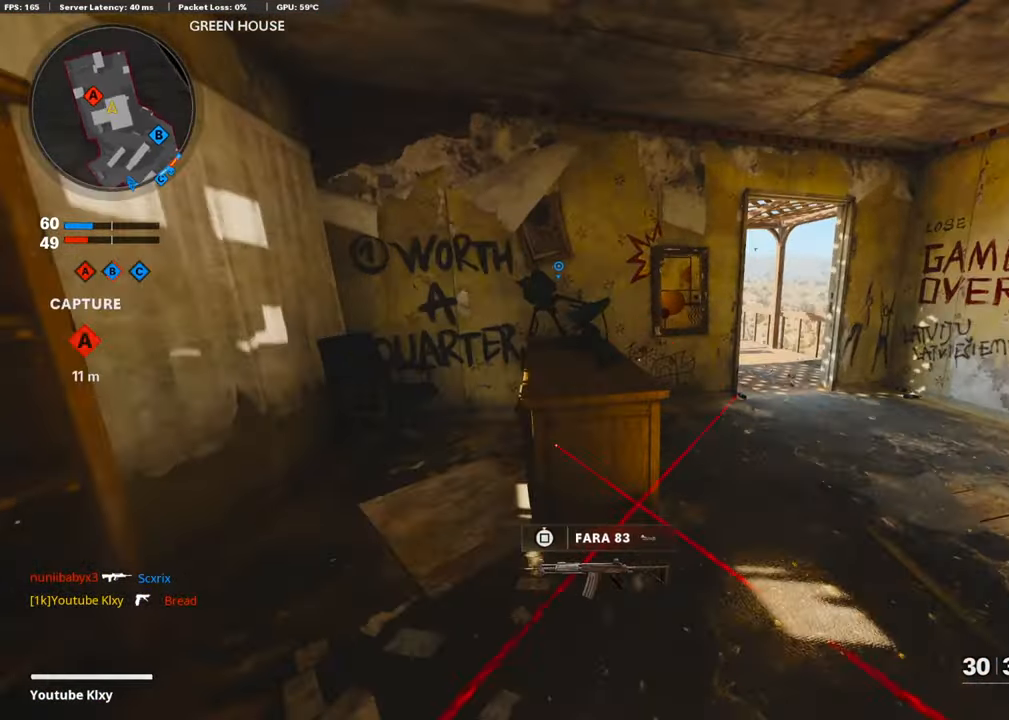
{"buttons": [], "left_stick": "center", "right_stick": "up", "events": [[50, "left_stick", "left"], [185, "right_stick", "center"], [219, "R3", "down"], [269, "right_stick", "up"], [303, "R3", "up"], [320, "left_stick", "center"]]}
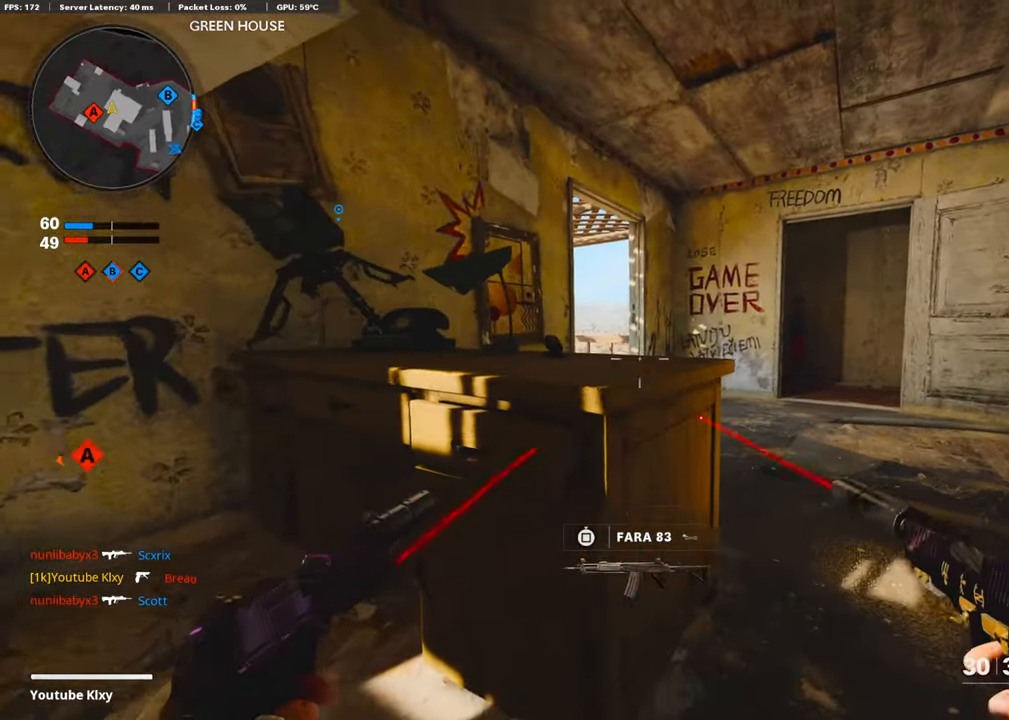
{"buttons": [], "left_stick": "center", "right_stick": "center", "events": [[151, "right_stick", "center"]]}
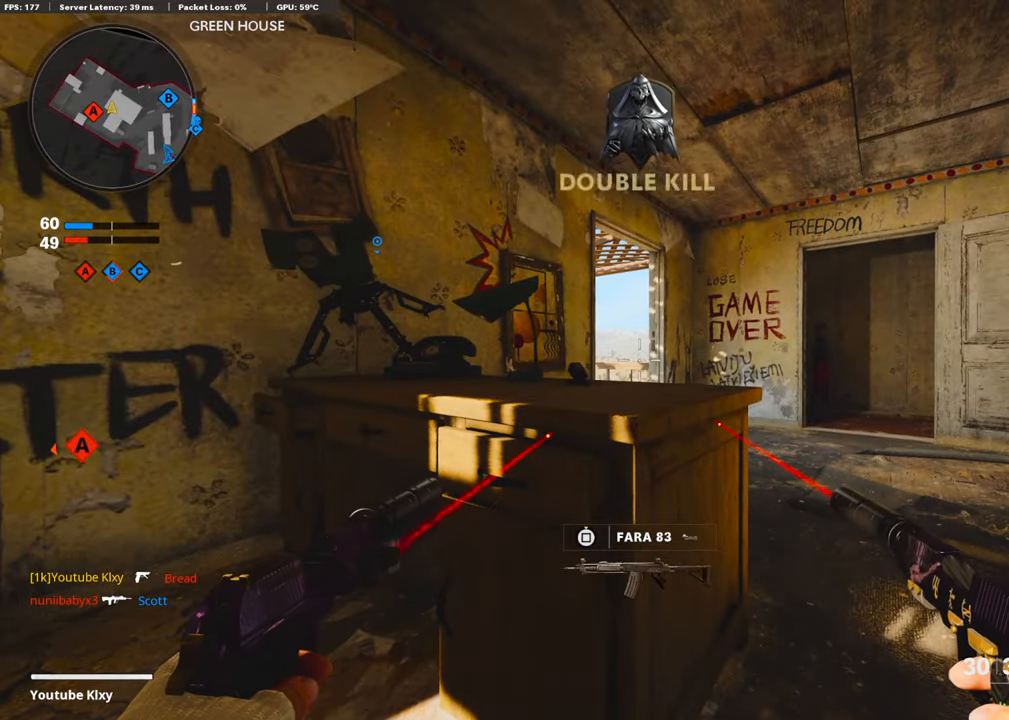
{"buttons": [], "left_stick": "center", "right_stick": "center", "events": []}
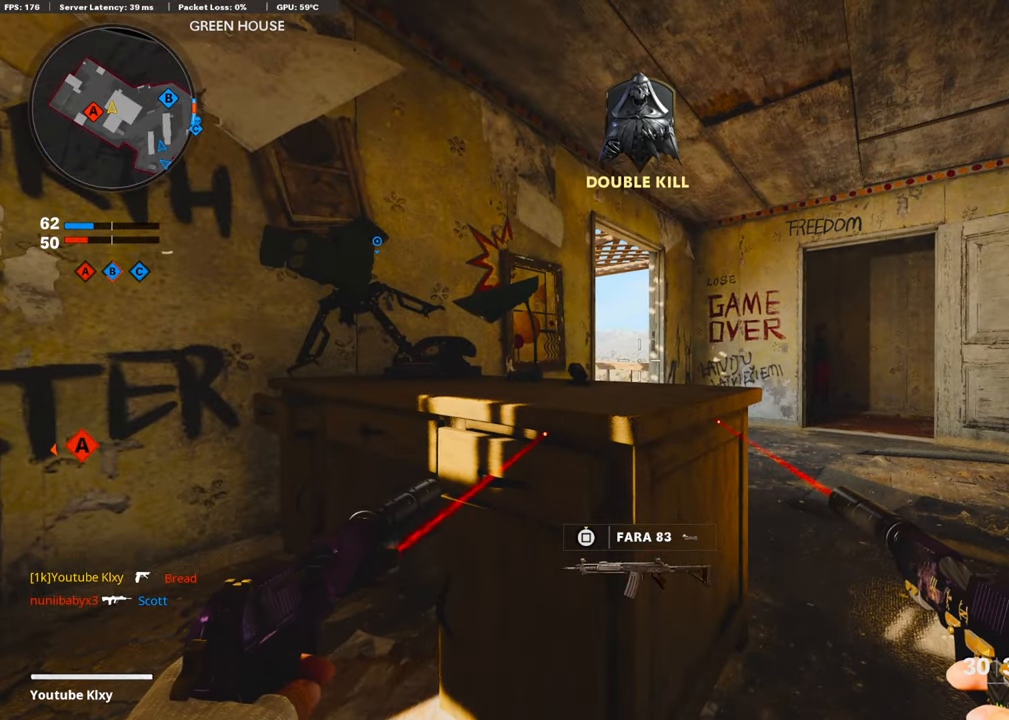
{"buttons": [], "left_stick": "center", "right_stick": "center", "events": [[353, "left_stick", "up"], [471, "left_stick", "center"]]}
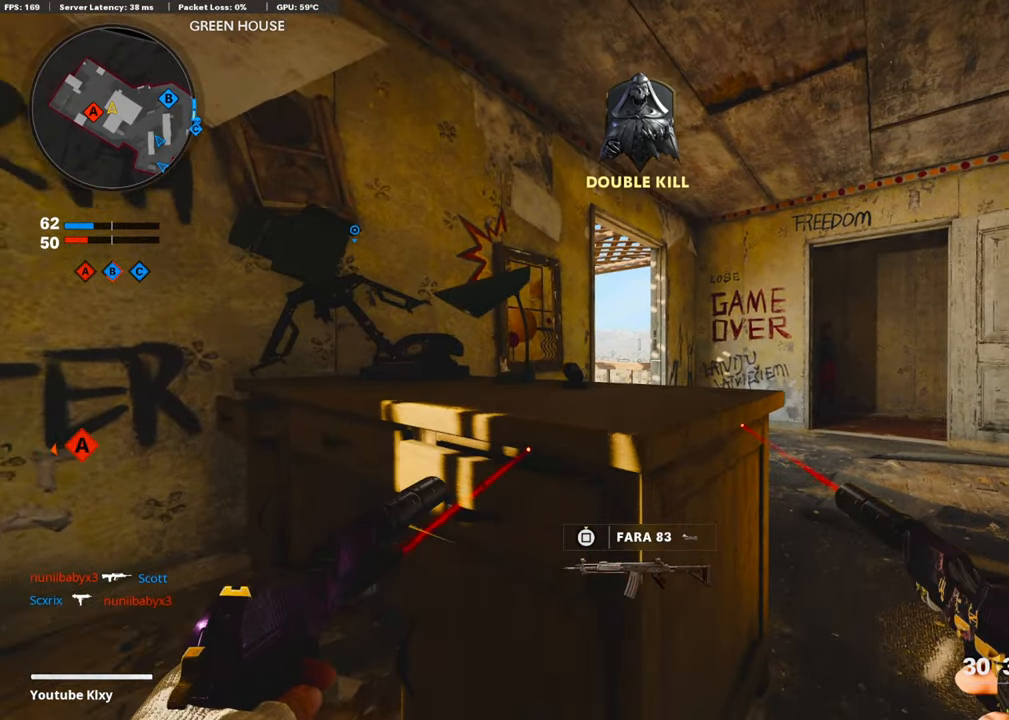
{"buttons": [], "left_stick": "center", "right_stick": "center", "events": [[420, "right_stick", "up"], [488, "right_stick", "center"]]}
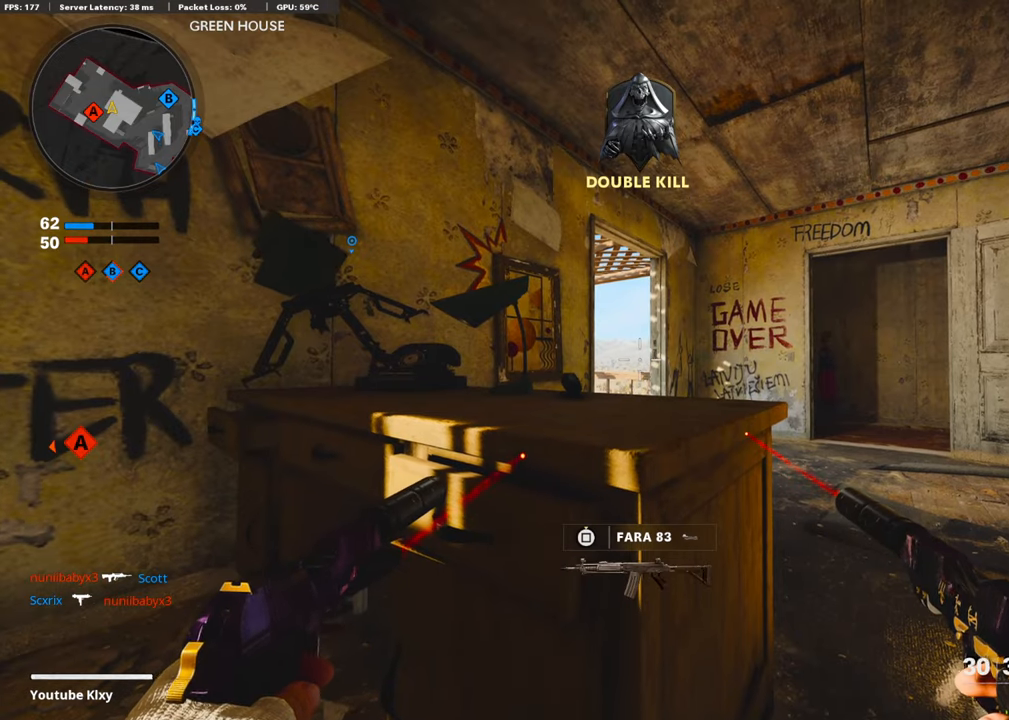
{"buttons": [], "left_stick": "center", "right_stick": "up", "events": [[454, "right_stick", "up"]]}
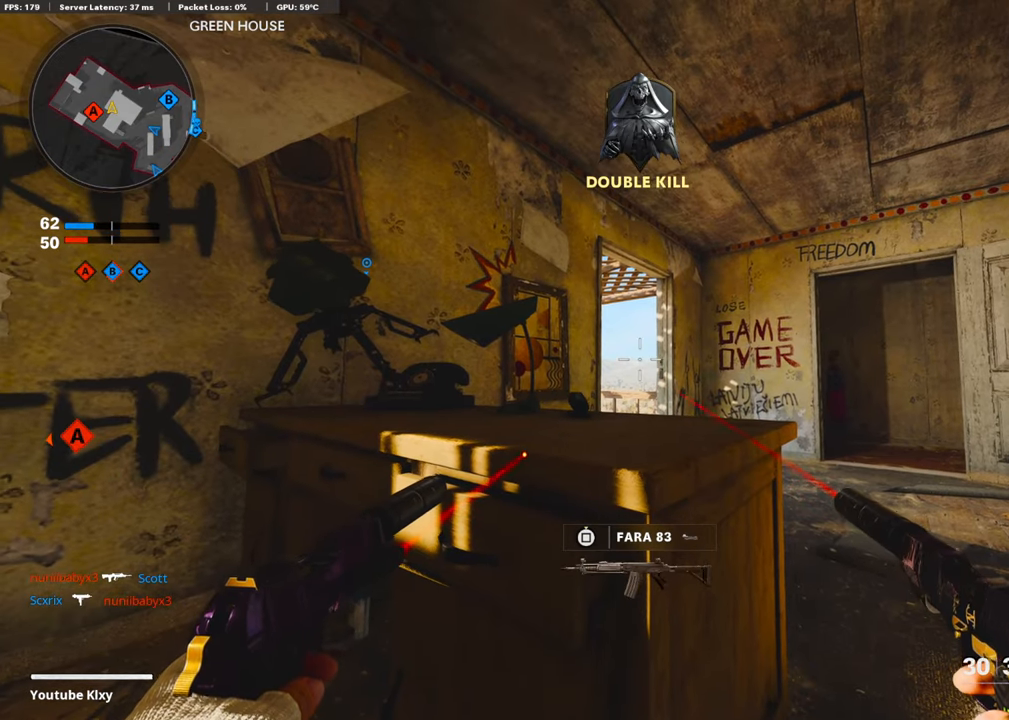
{"buttons": [], "left_stick": "center", "right_stick": "center", "events": [[17, "right_stick", "center"]]}
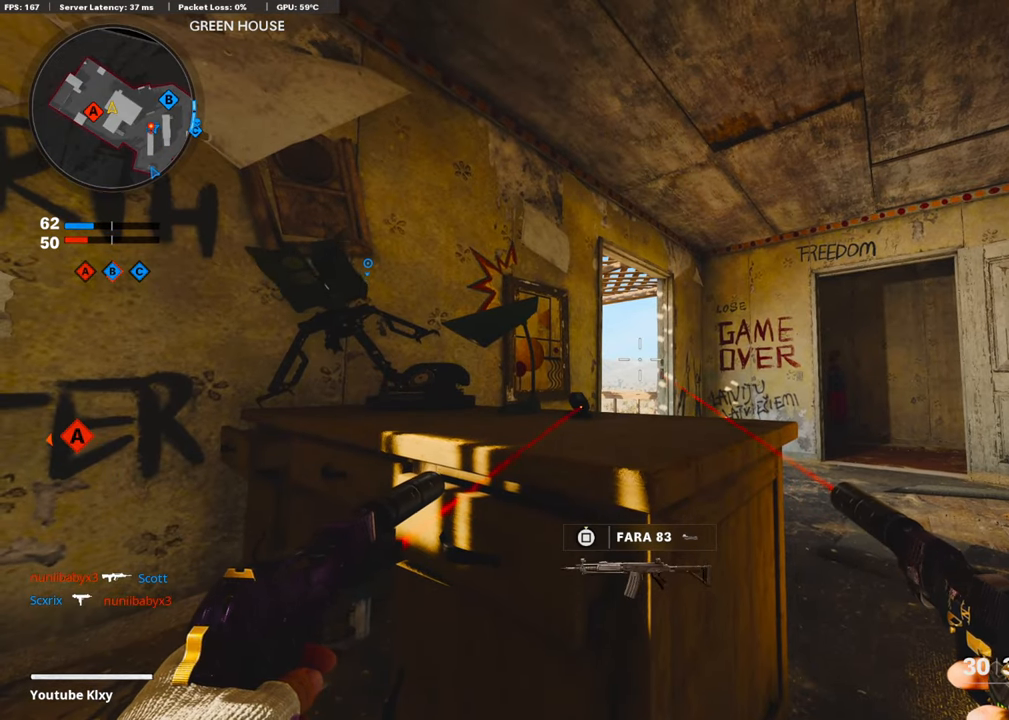
{"buttons": [], "left_stick": "center", "right_stick": "center", "events": []}
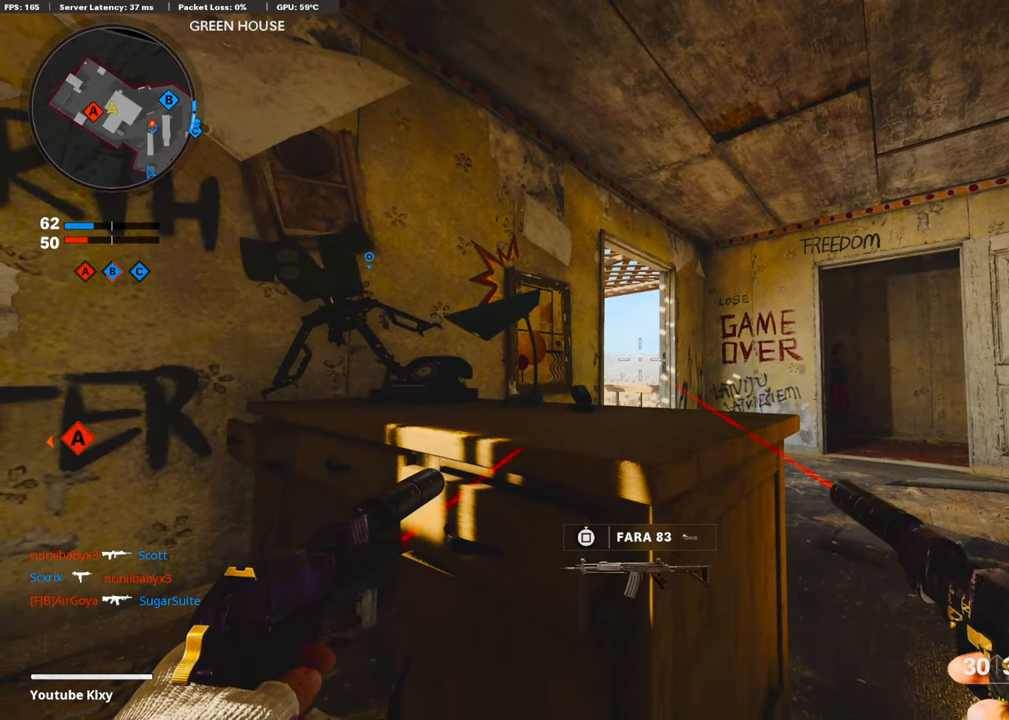
{"buttons": [], "left_stick": "center", "right_stick": "center", "events": []}
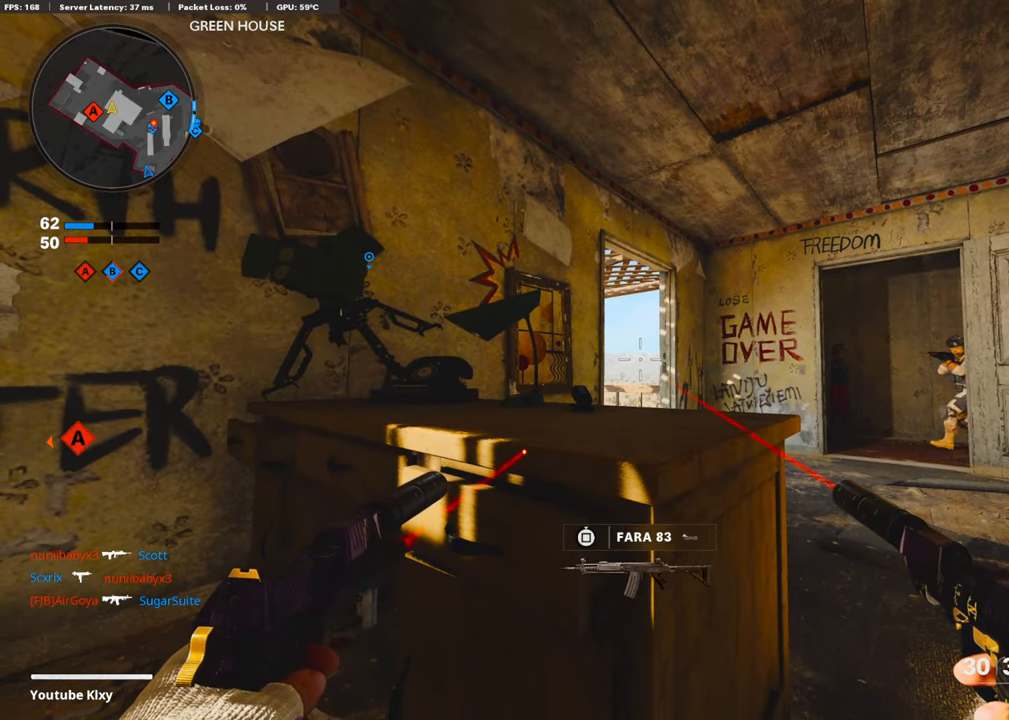
{"buttons": ["L1", "R1"], "left_stick": "left", "right_stick": "center", "events": [[85, "right_stick", "right"], [118, "left_stick", "right"], [202, "L1", "down"], [236, "right_stick", "center"], [253, "R1", "down"], [303, "right_stick", "down"], [371, "L1", "up"], [371, "R1", "up"], [455, "R1", "down"], [471, "L1", "down"], [471, "right_stick", "center"], [488, "left_stick", "left"]]}
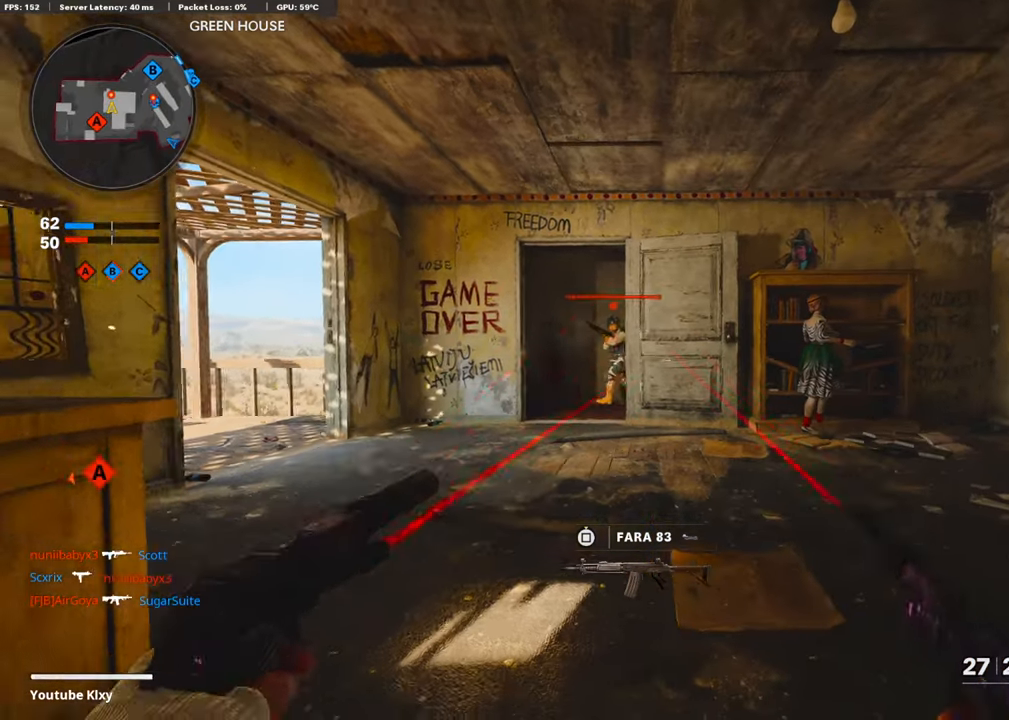
{"buttons": ["L1", "R1"], "left_stick": "left", "right_stick": "right", "events": [[17, "right_stick", "left"], [51, "L1", "up"], [67, "R1", "up"], [67, "right_stick", "center"], [135, "R1", "down"], [152, "L1", "down"], [236, "L1", "up"], [236, "R1", "up"], [286, "R1", "down"], [286, "right_stick", "down-right"], [303, "L1", "down"], [387, "right_stick", "center"], [404, "L1", "up"], [404, "R1", "up"], [454, "R1", "down"], [454, "right_stick", "right"], [488, "L1", "down"]]}
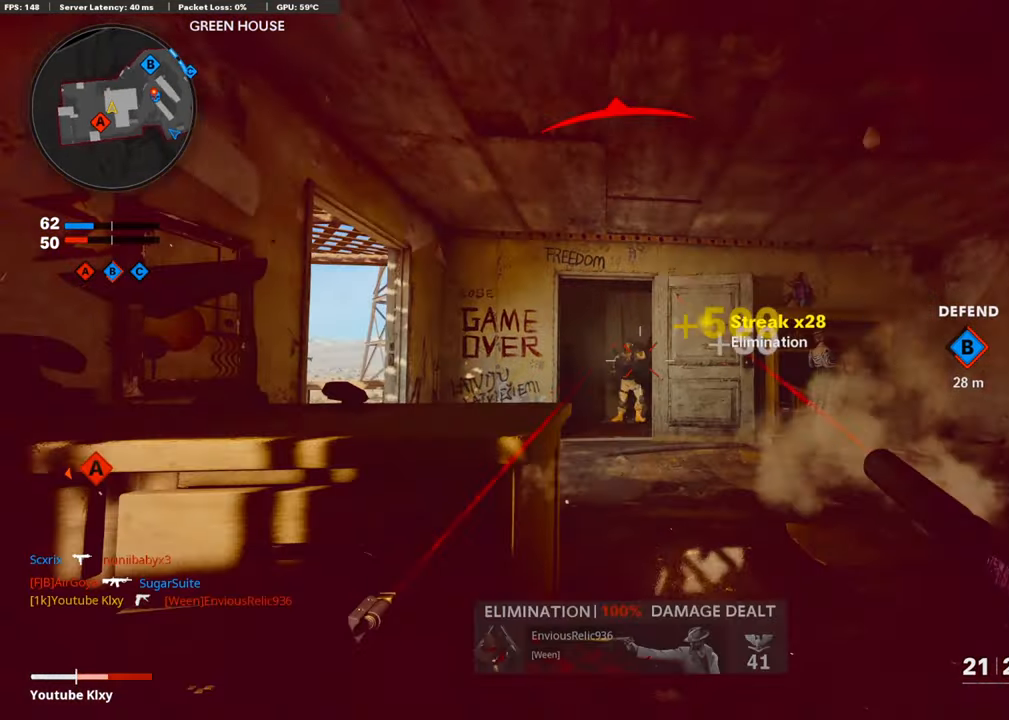
{"buttons": [], "left_stick": "right", "right_stick": "center", "events": [[67, "R1", "up"], [67, "right_stick", "center"], [84, "left_stick", "center"], [101, "L1", "up"], [118, "R1", "down"], [134, "left_stick", "left"], [151, "L1", "down"], [235, "R1", "up"], [252, "L1", "up"], [353, "left_stick", "center"], [387, "SQUARE", "down"], [404, "left_stick", "right"], [454, "SQUARE", "up"]]}
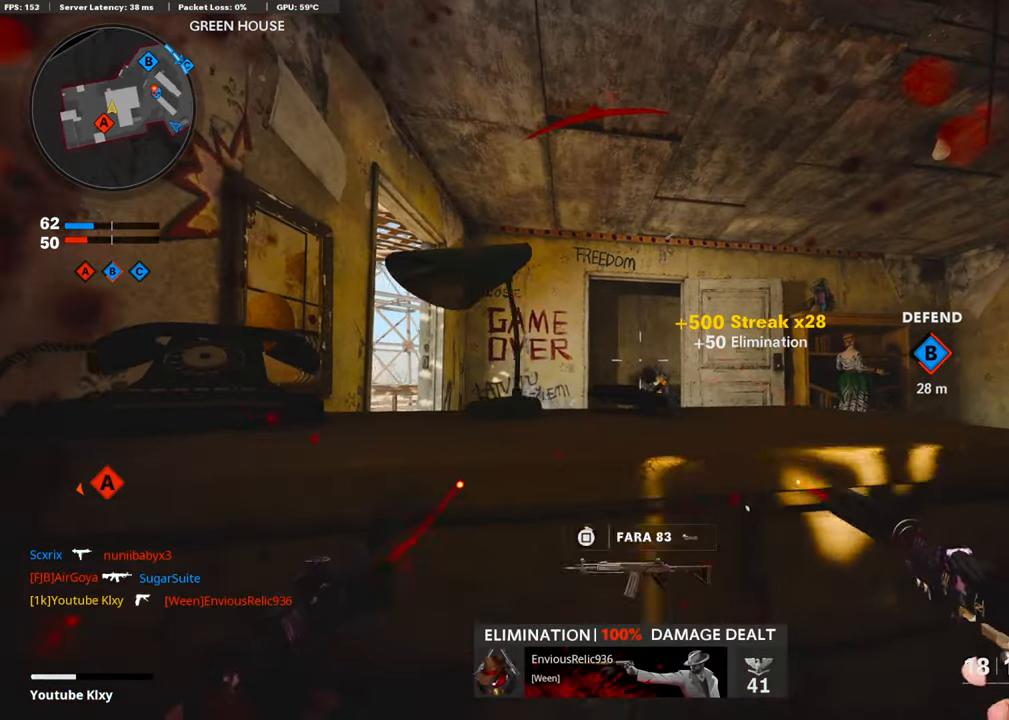
{"buttons": [], "left_stick": "left", "right_stick": "center", "events": [[152, "right_stick", "left"], [270, "right_stick", "center"], [337, "left_stick", "center"], [387, "left_stick", "left"]]}
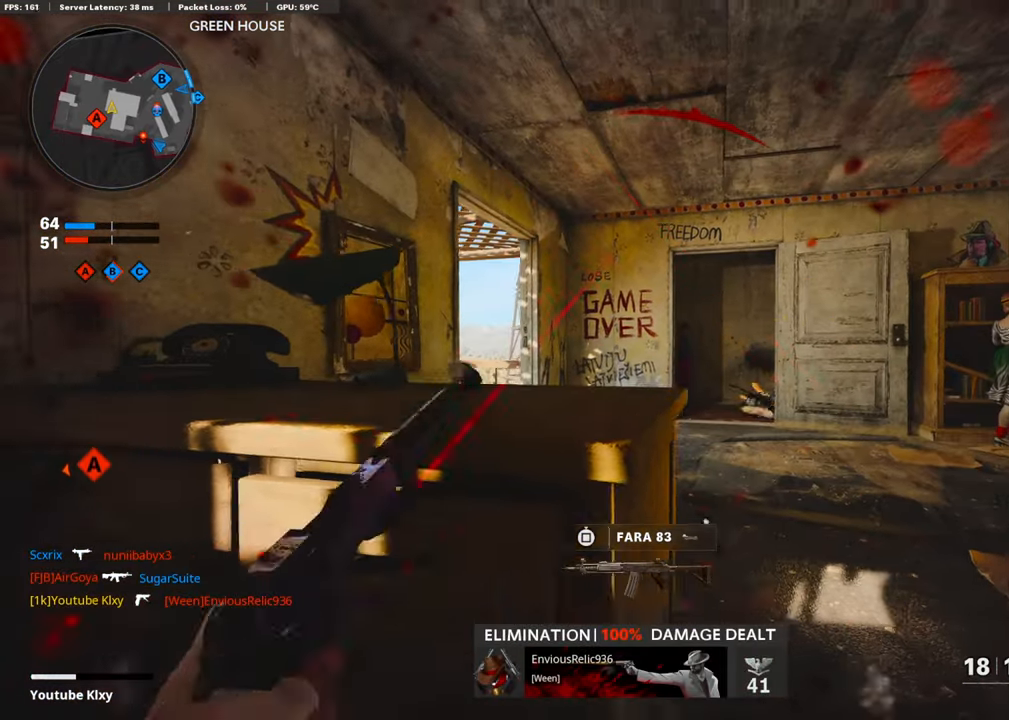
{"buttons": [], "left_stick": "up-right", "right_stick": "center", "events": [[135, "left_stick", "center"], [185, "left_stick", "right"], [505, "left_stick", "up-right"]]}
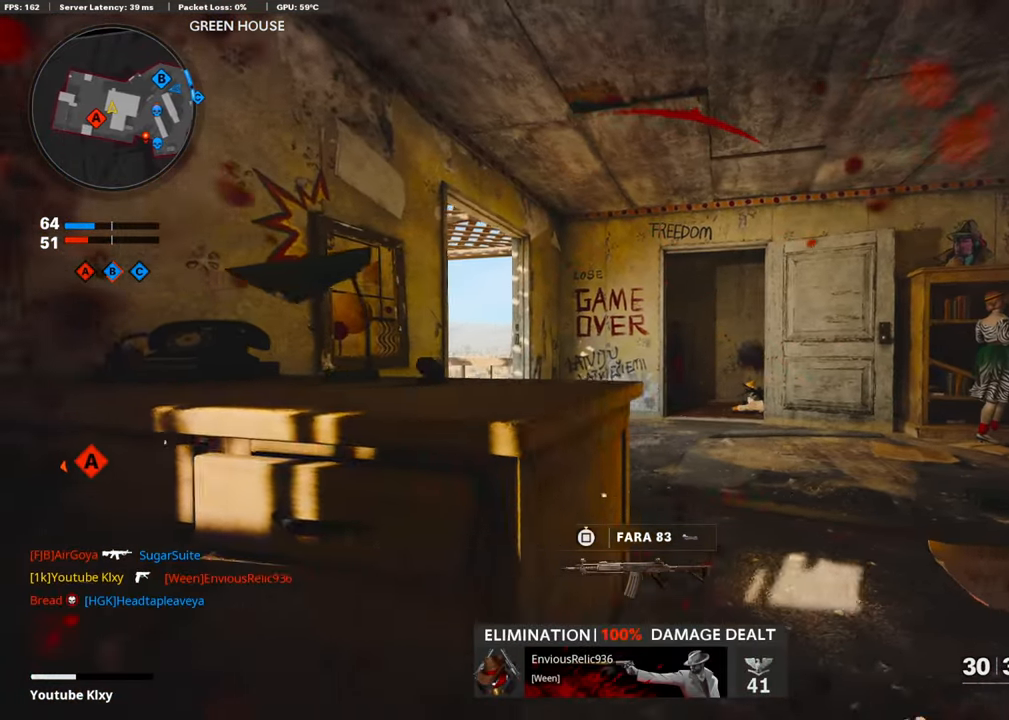
{"buttons": [], "left_stick": "right", "right_stick": "right", "events": [[84, "L3", "down"], [202, "L3", "up"], [219, "left_stick", "right"], [336, "right_stick", "right"]]}
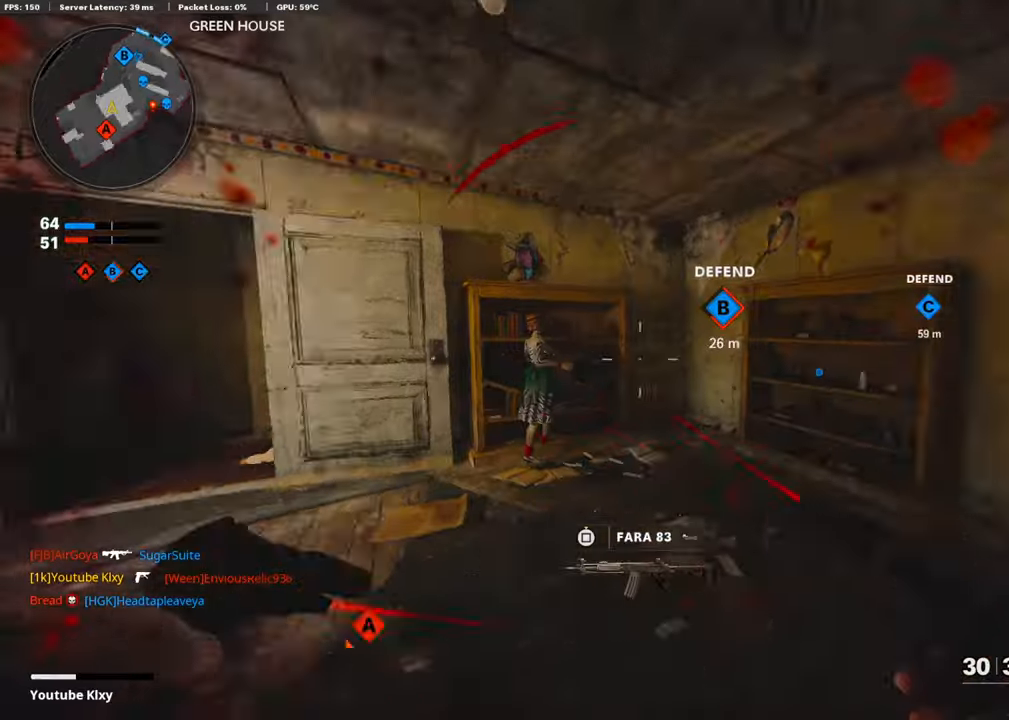
{"buttons": ["L3"], "left_stick": "up", "right_stick": "center", "events": [[17, "left_stick", "up-right"], [33, "L3", "down"], [101, "right_stick", "center"], [134, "left_stick", "up"], [185, "TRIANGLE", "down"], [252, "TRIANGLE", "up"]]}
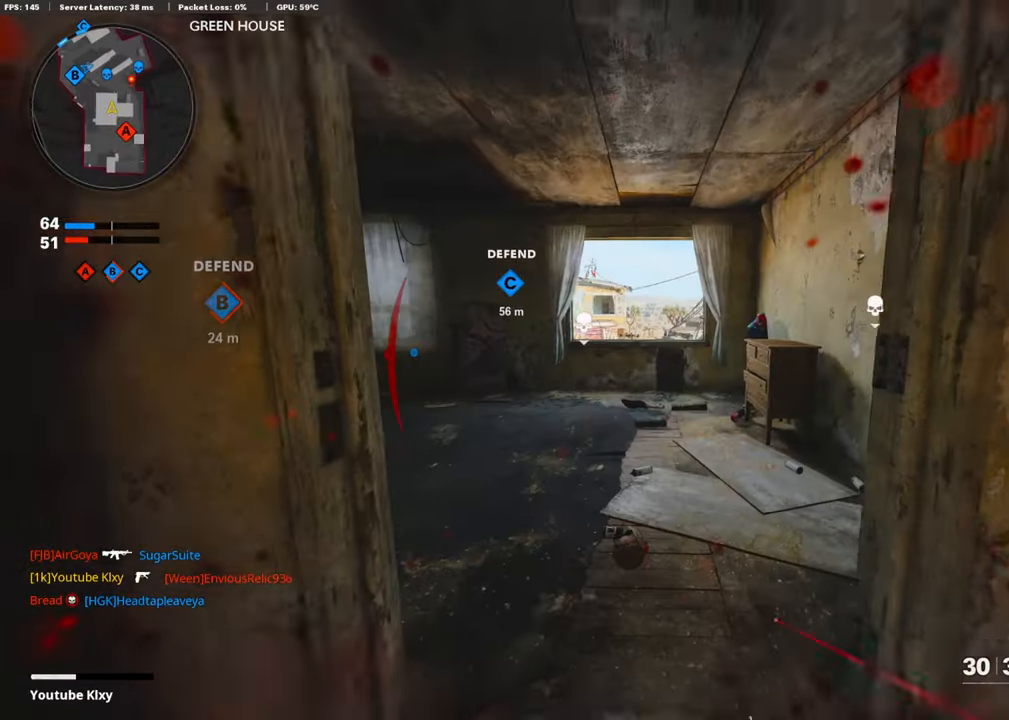
{"buttons": ["CROSS"], "left_stick": "up", "right_stick": "down-right", "events": [[235, "right_stick", "down-right"], [269, "L3", "up"], [471, "CROSS", "down"]]}
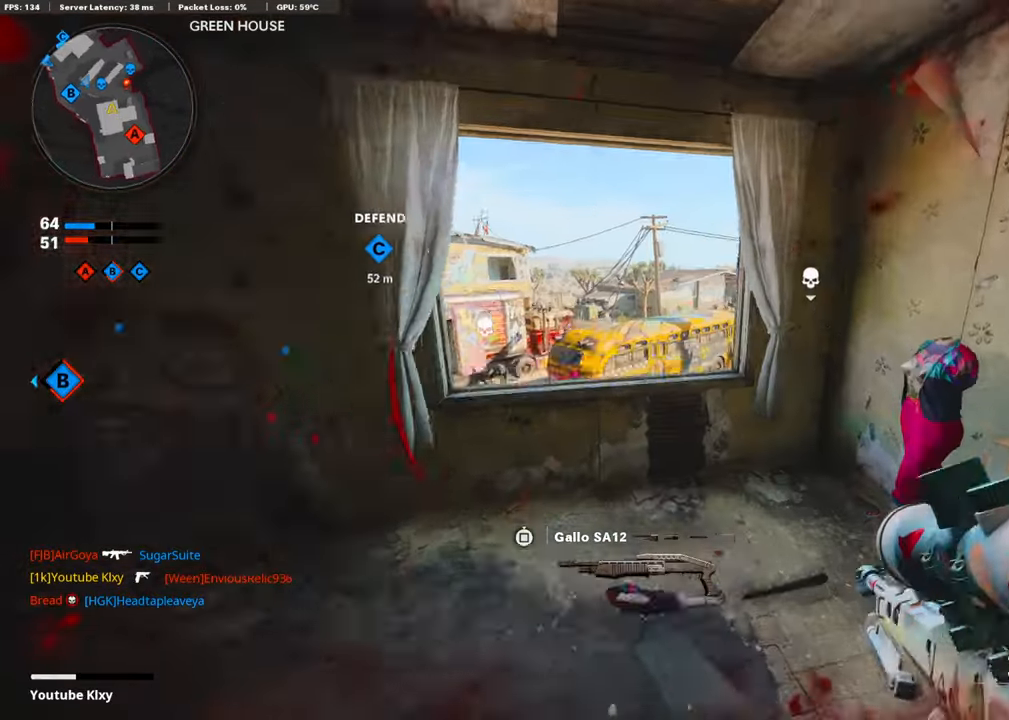
{"buttons": [], "left_stick": "left", "right_stick": "center", "events": [[51, "left_stick", "up-left"], [152, "CROSS", "up"], [168, "right_stick", "center"], [320, "right_stick", "up"], [337, "left_stick", "left"], [404, "right_stick", "center"]]}
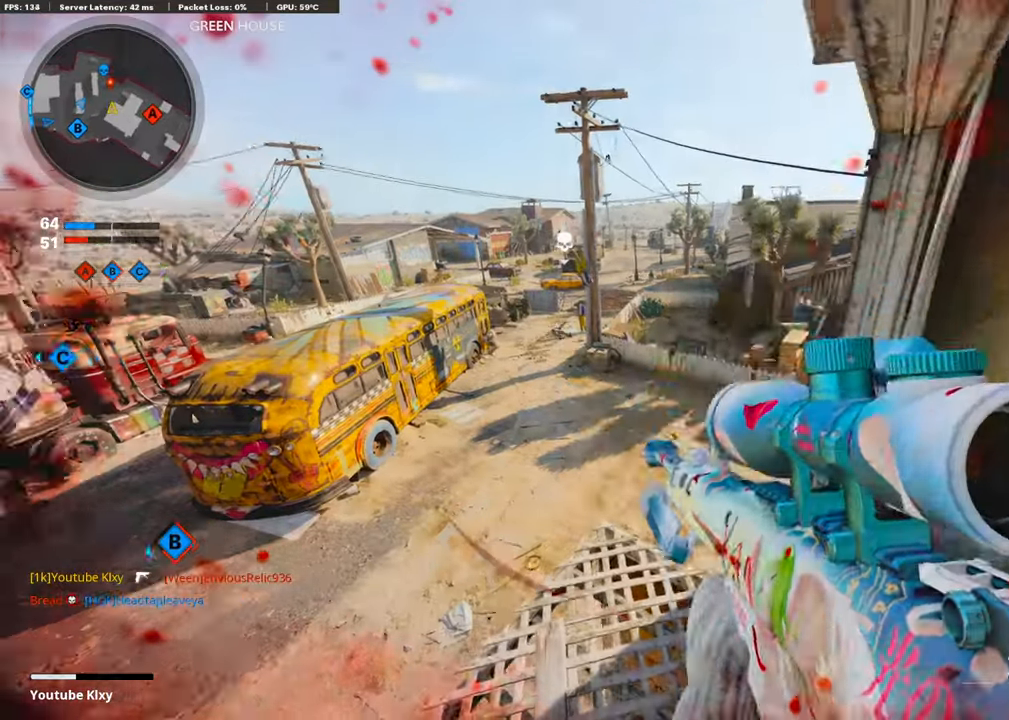
{"buttons": ["L1"], "left_stick": "center", "right_stick": "up", "events": [[17, "right_stick", "left"], [50, "L1", "down"], [151, "left_stick", "down-left"], [202, "right_stick", "center"], [353, "left_stick", "center"], [437, "right_stick", "up"]]}
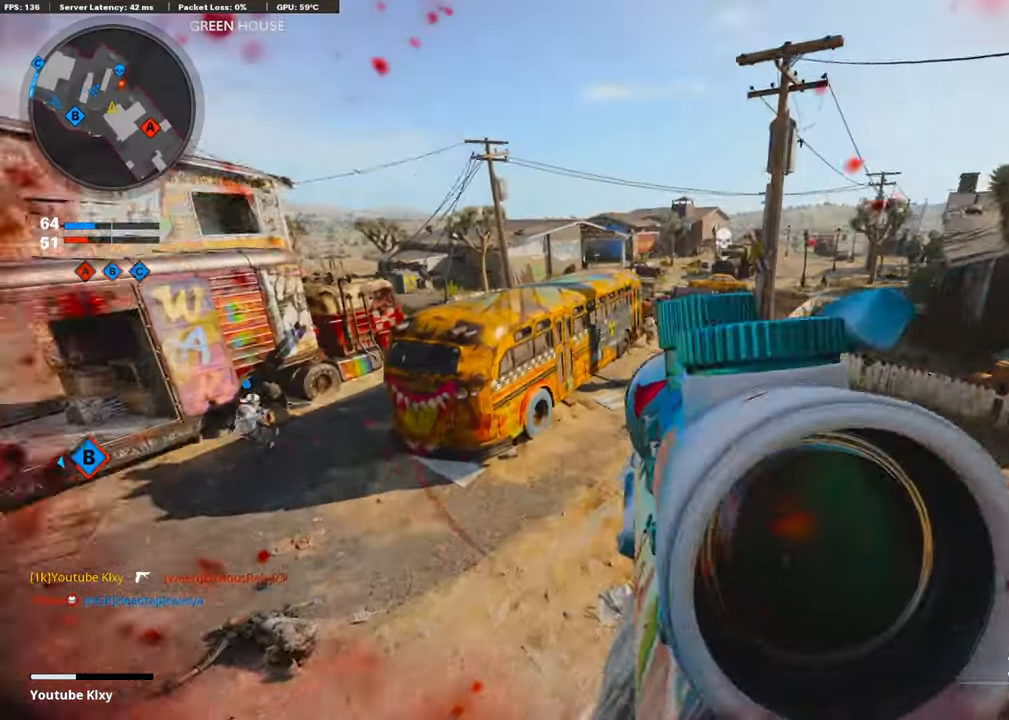
{"buttons": ["L1", "L3"], "left_stick": "center", "right_stick": "up-right", "events": [[168, "L3", "down"], [235, "right_stick", "up-right"]]}